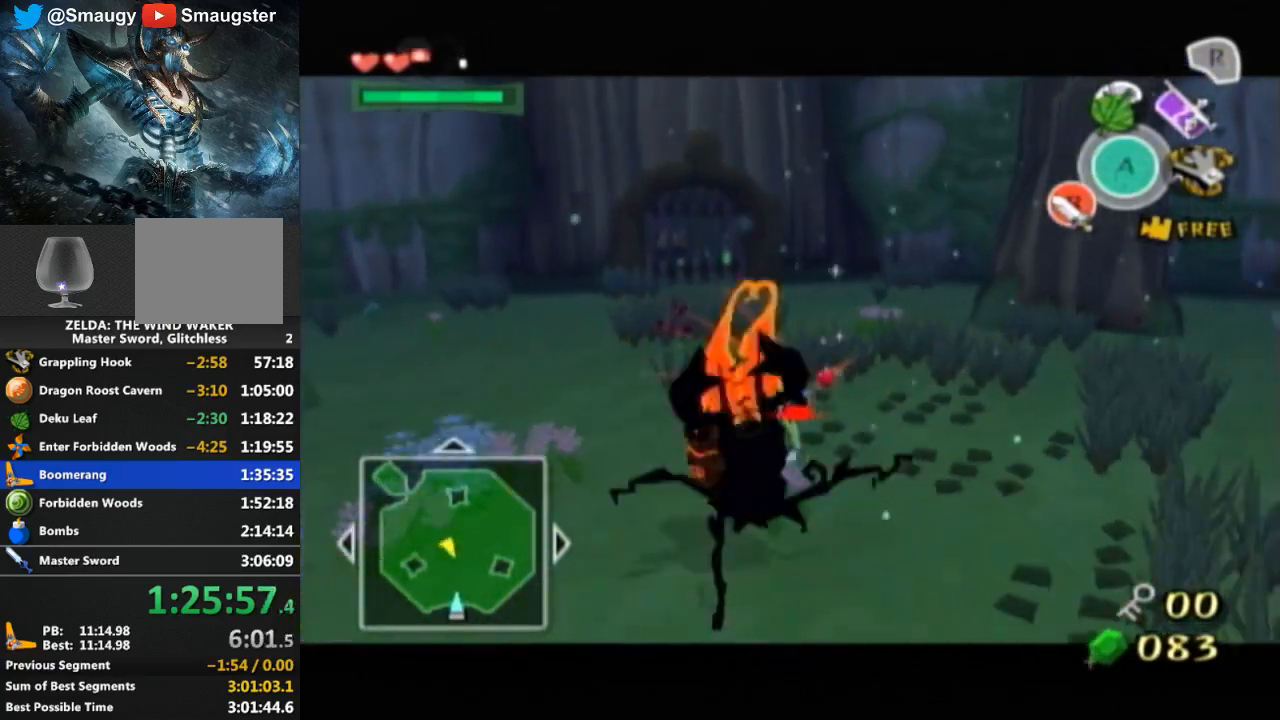
Gameplay with a controller (Nintendo layout); each line is a JSON object with the inputs held at the frame after it. "events" lists button and stick changes between this image and that frame as [ms after this image, input, new state], when the widget could be followed in between. Not read: L3 R3.
{"buttons": ["L1"], "left_stick": "down", "right_stick": "center", "events": [[33, "left_stick", "down"]]}
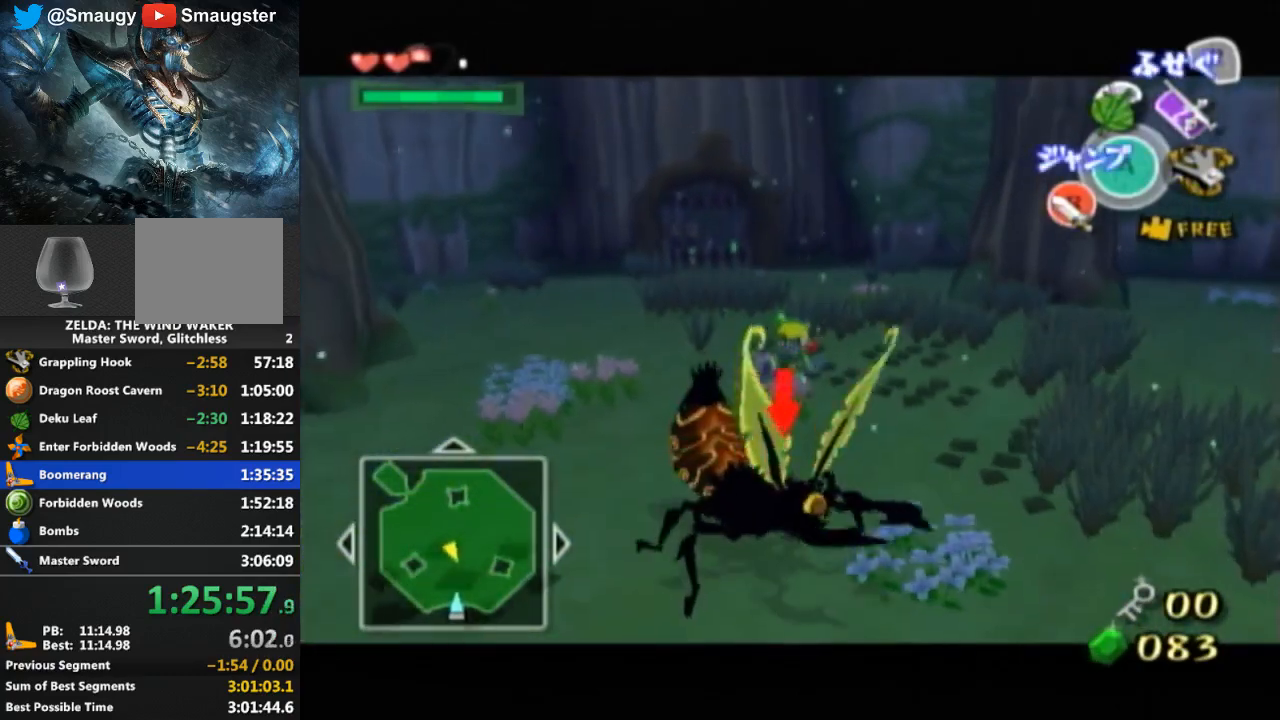
{"buttons": ["L1"], "left_stick": "down", "right_stick": "center", "events": []}
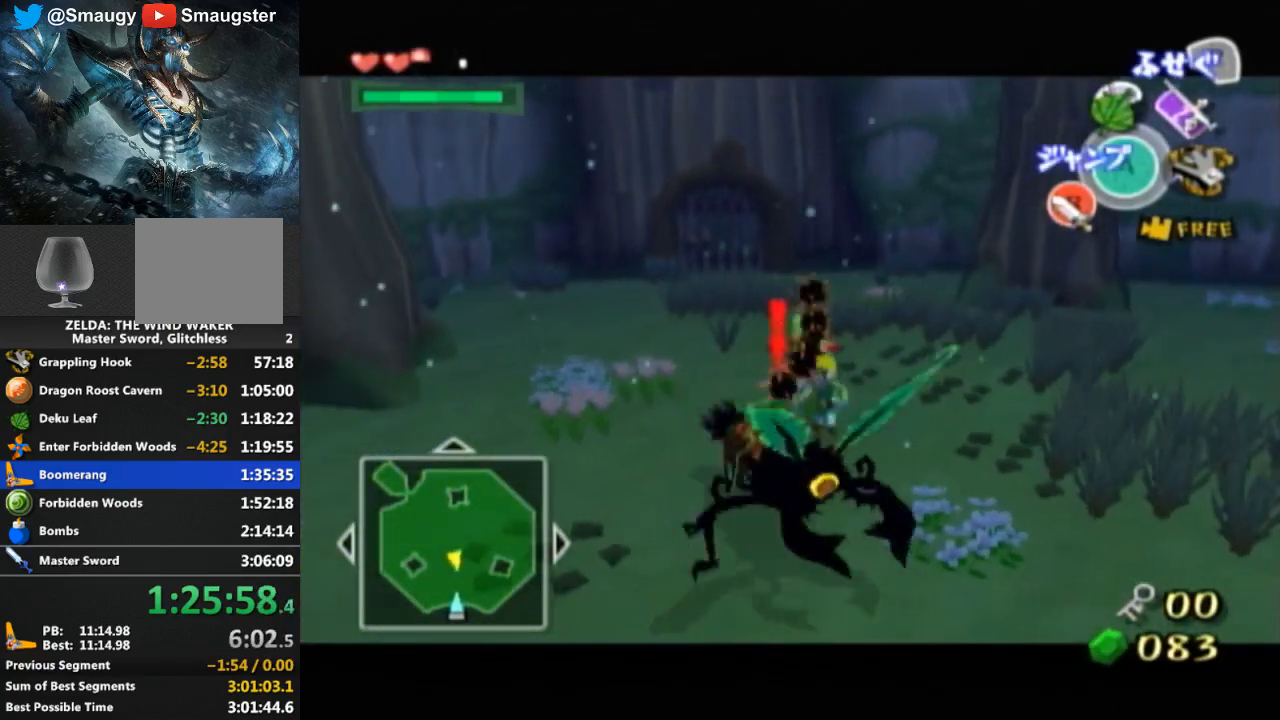
{"buttons": ["L1"], "left_stick": "down", "right_stick": "center", "events": [[67, "left_stick", "down-left"], [200, "left_stick", "down"], [300, "B", "down"], [400, "B", "up"]]}
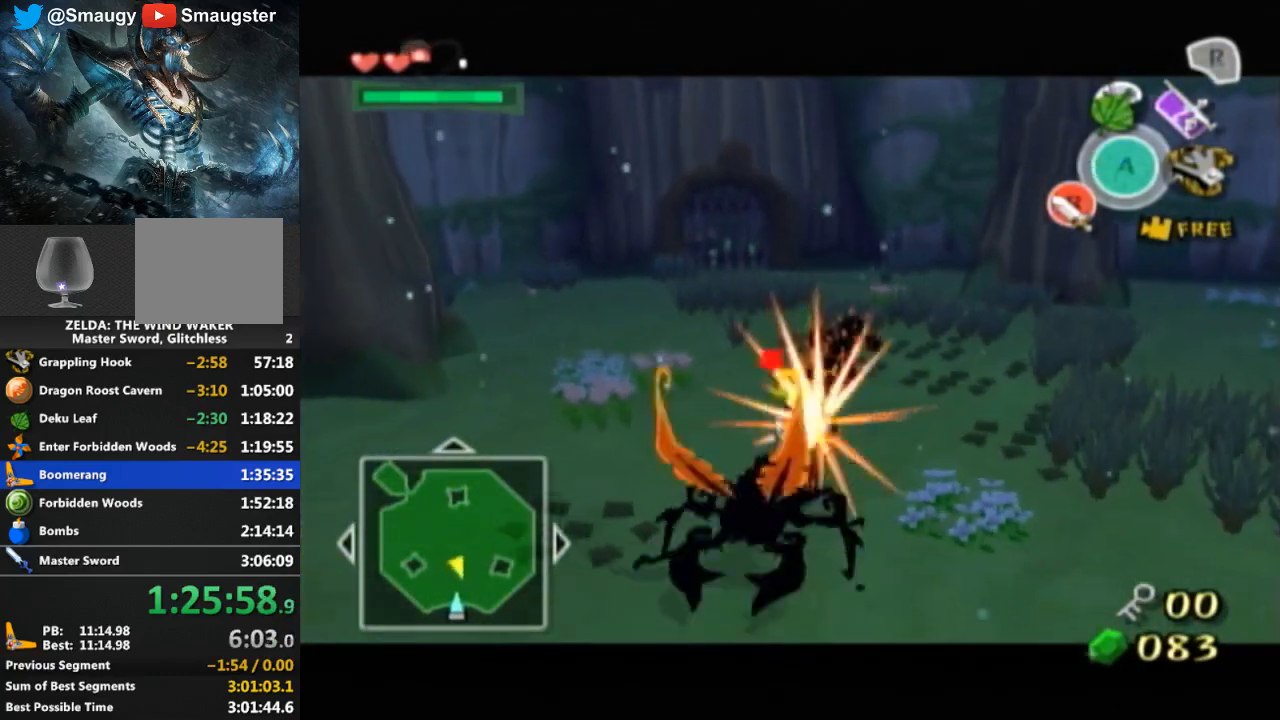
{"buttons": ["L1"], "left_stick": "down", "right_stick": "center", "events": []}
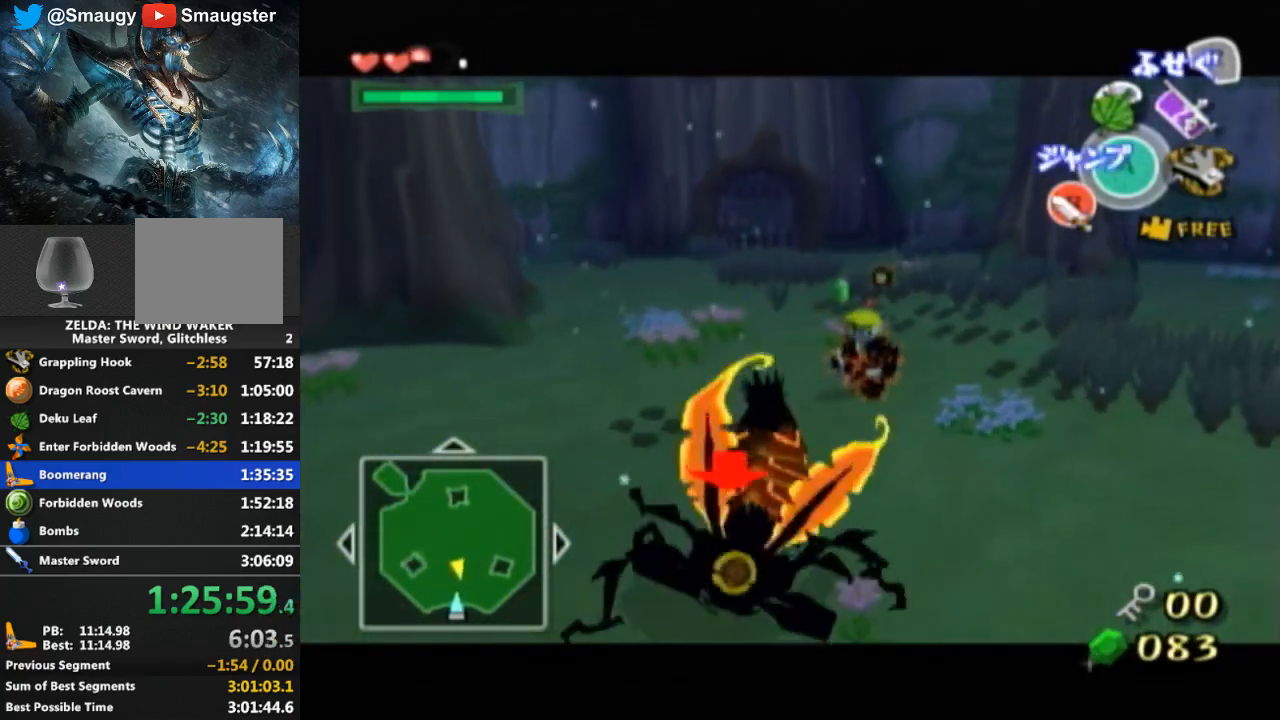
{"buttons": ["L1"], "left_stick": "down-left", "right_stick": "center", "events": [[367, "left_stick", "down-left"]]}
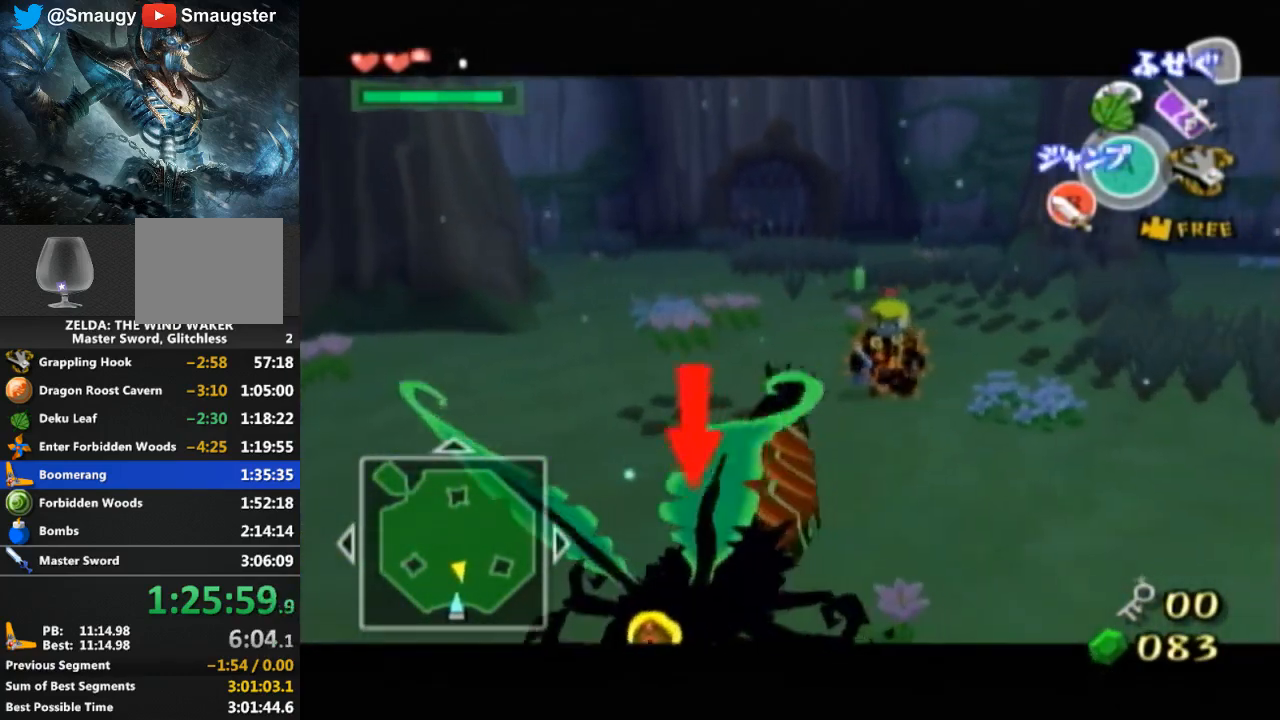
{"buttons": ["L1"], "left_stick": "down", "right_stick": "center", "events": [[67, "right_stick", "down-right"], [200, "right_stick", "center"], [400, "left_stick", "up-left"], [500, "left_stick", "down"]]}
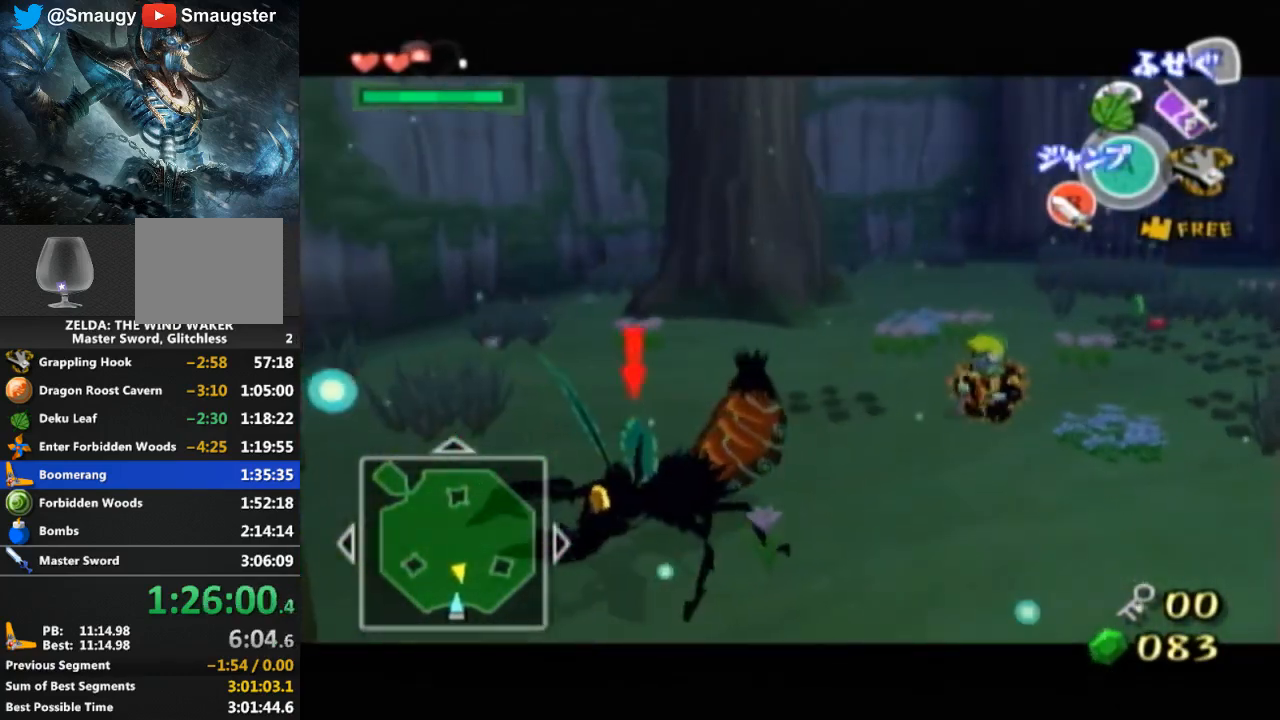
{"buttons": ["L1"], "left_stick": "center", "right_stick": "center", "events": [[233, "B", "down"], [233, "left_stick", "left"], [300, "B", "up"], [300, "left_stick", "center"]]}
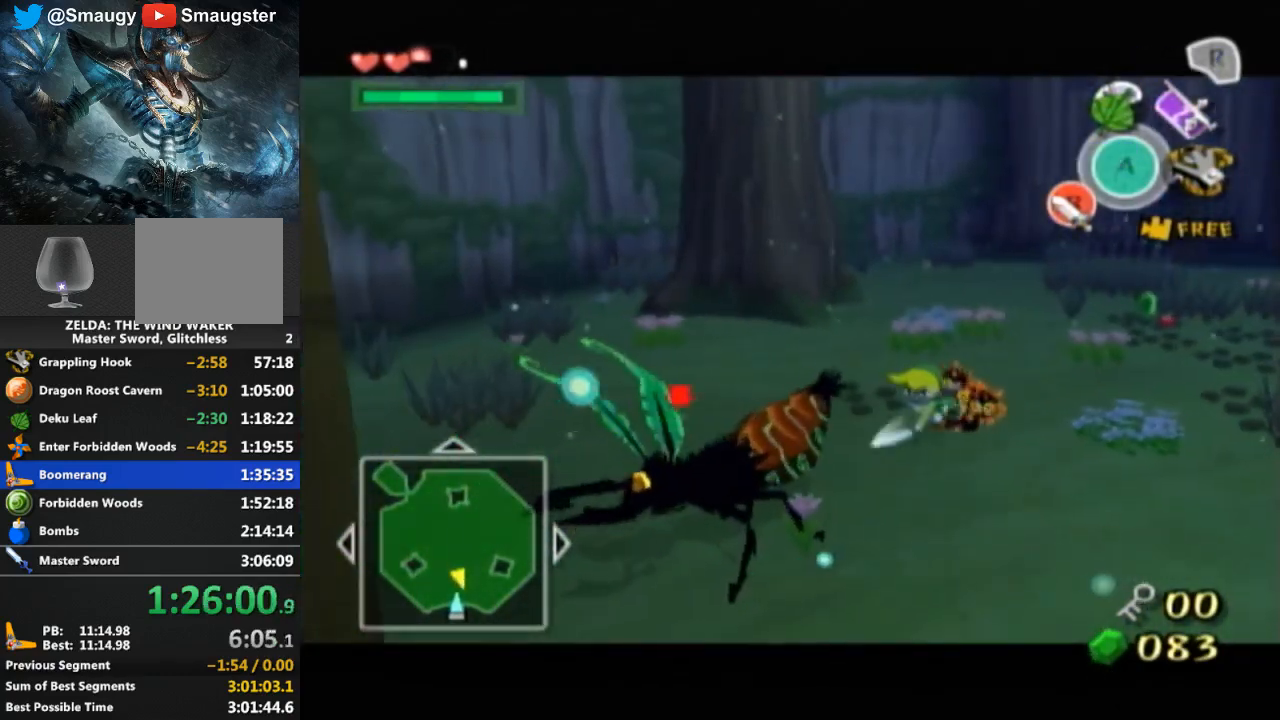
{"buttons": ["L1"], "left_stick": "left", "right_stick": "center", "events": [[167, "left_stick", "down-left"], [333, "left_stick", "up-left"], [500, "left_stick", "left"]]}
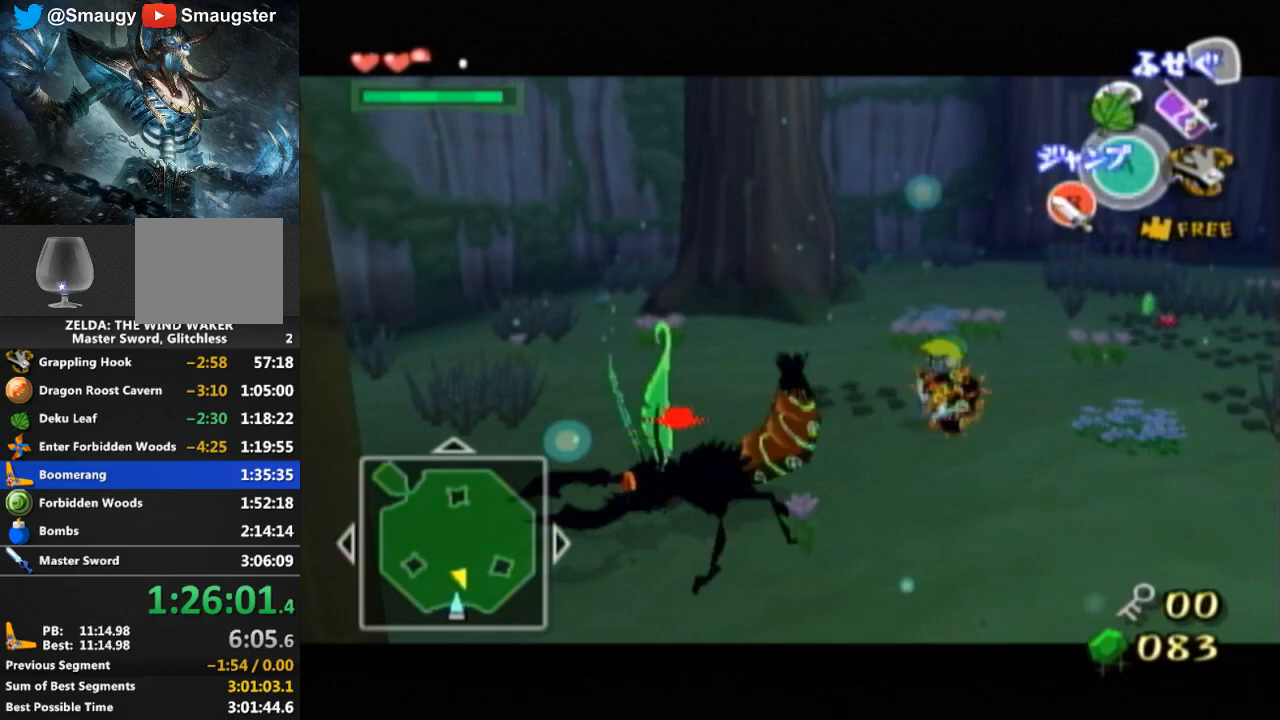
{"buttons": ["L1"], "left_stick": "down-left", "right_stick": "center", "events": [[33, "B", "down"], [33, "left_stick", "up-left"], [67, "left_stick", "center"], [133, "B", "up"], [433, "left_stick", "down-left"]]}
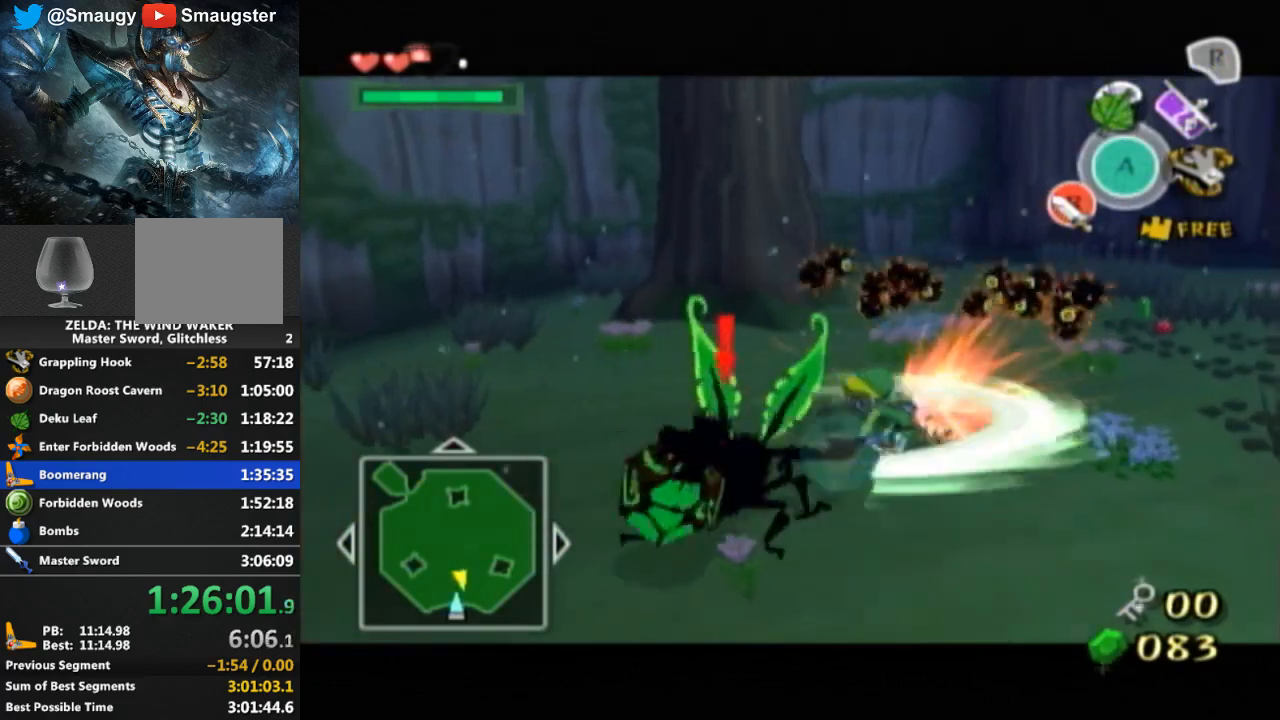
{"buttons": ["B", "L1"], "left_stick": "up-left", "right_stick": "center", "events": [[100, "left_stick", "up-left"], [167, "left_stick", "right"], [267, "left_stick", "down"], [333, "left_stick", "up-left"], [433, "left_stick", "down"], [467, "B", "down"], [500, "left_stick", "up-left"]]}
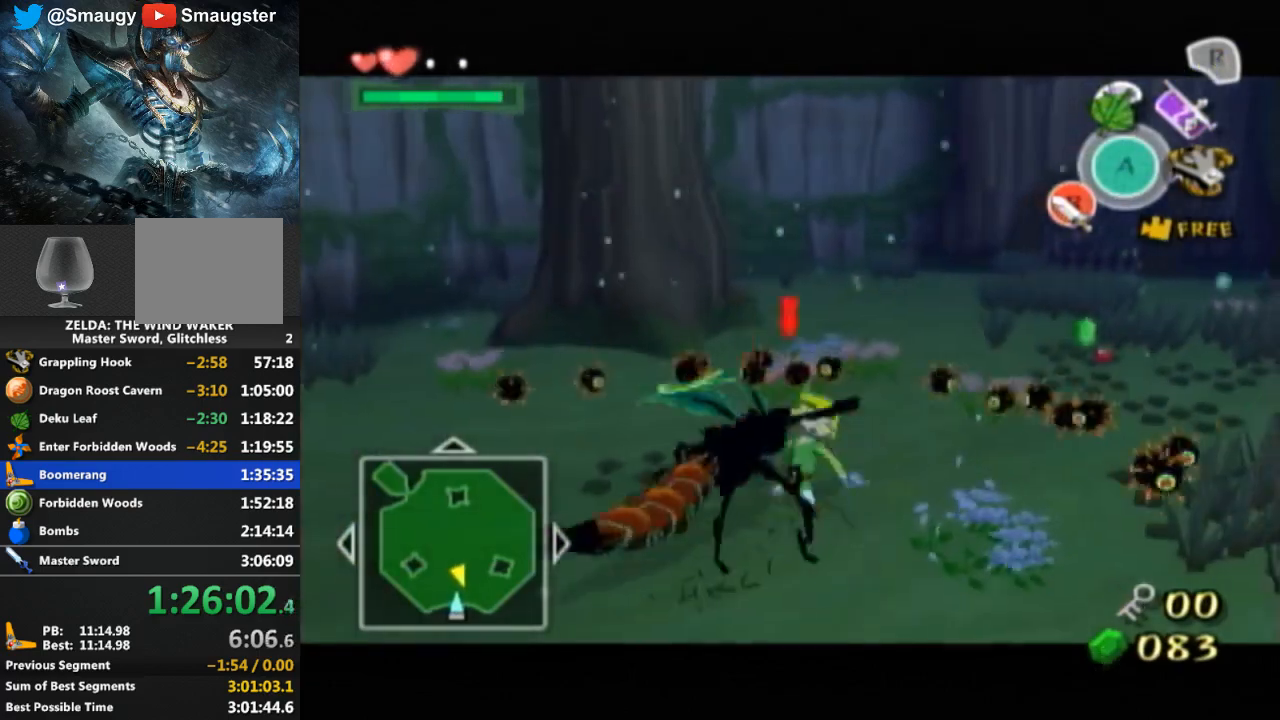
{"buttons": ["L1"], "left_stick": "down-right", "right_stick": "center", "events": [[33, "B", "up"], [133, "left_stick", "down"], [233, "B", "down"], [233, "left_stick", "up-left"], [333, "B", "up"], [333, "left_stick", "down"], [467, "left_stick", "down-right"]]}
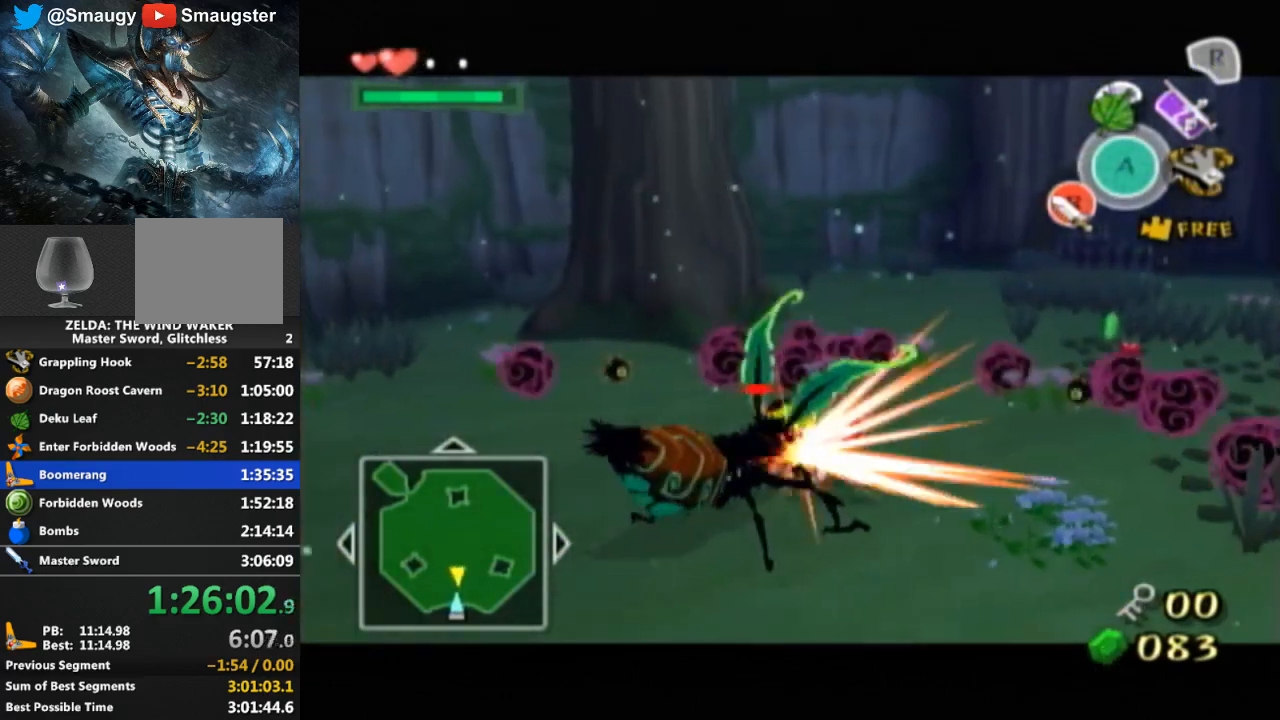
{"buttons": ["L1"], "left_stick": "up-left", "right_stick": "center", "events": [[33, "left_stick", "down-left"], [167, "left_stick", "down-right"], [233, "left_stick", "down-left"], [367, "B", "down"], [367, "left_stick", "down"], [433, "B", "up"], [467, "left_stick", "up-left"]]}
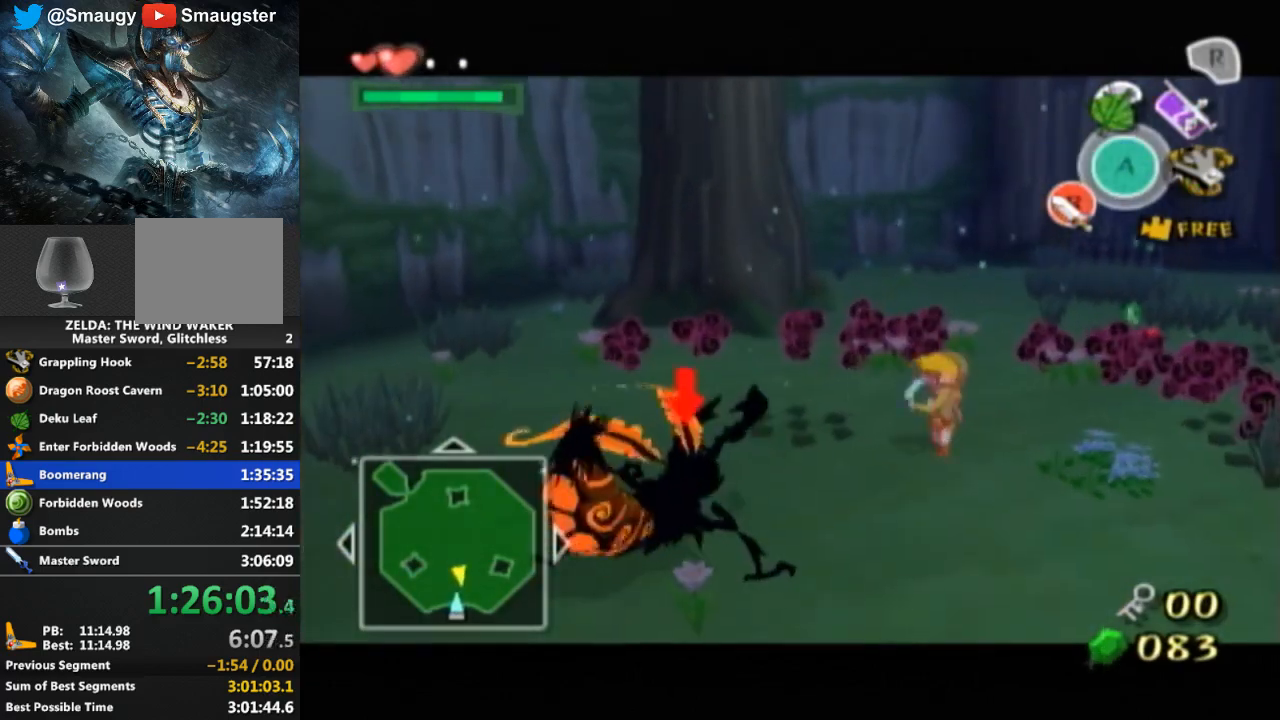
{"buttons": ["L1"], "left_stick": "down-left", "right_stick": "center", "events": [[67, "left_stick", "down-left"]]}
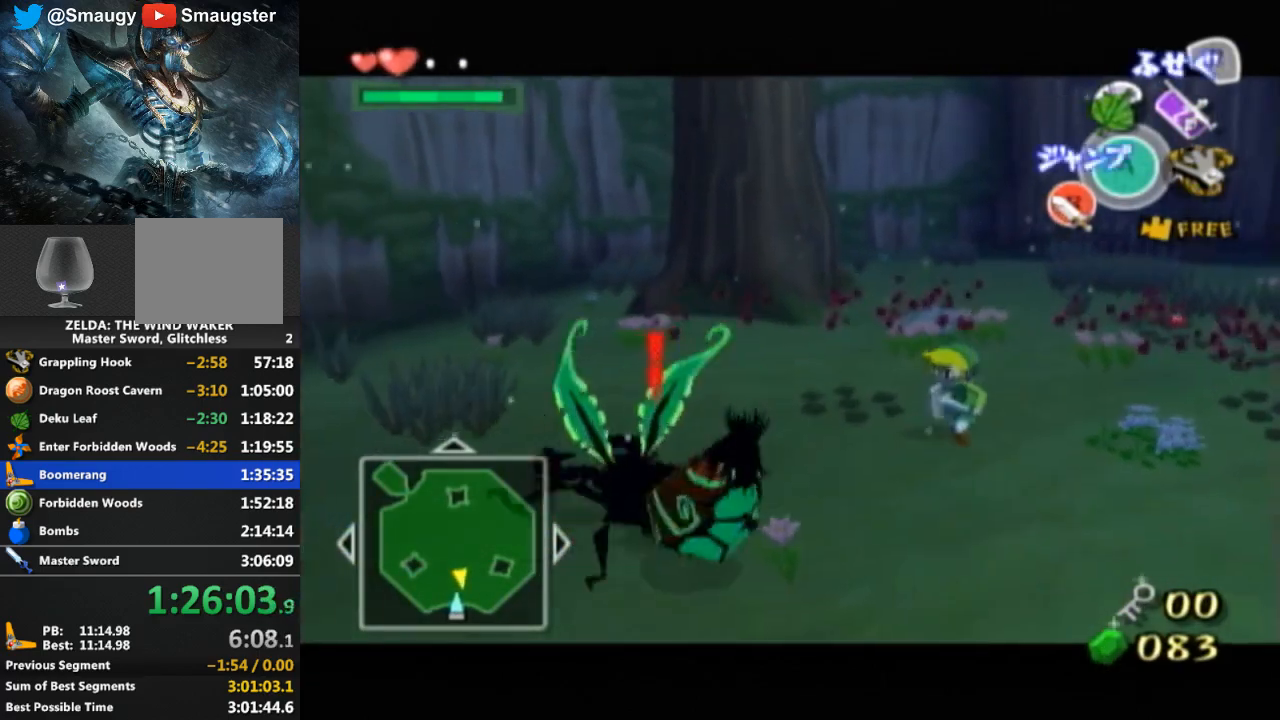
{"buttons": ["L1"], "left_stick": "center", "right_stick": "center", "events": [[467, "left_stick", "center"]]}
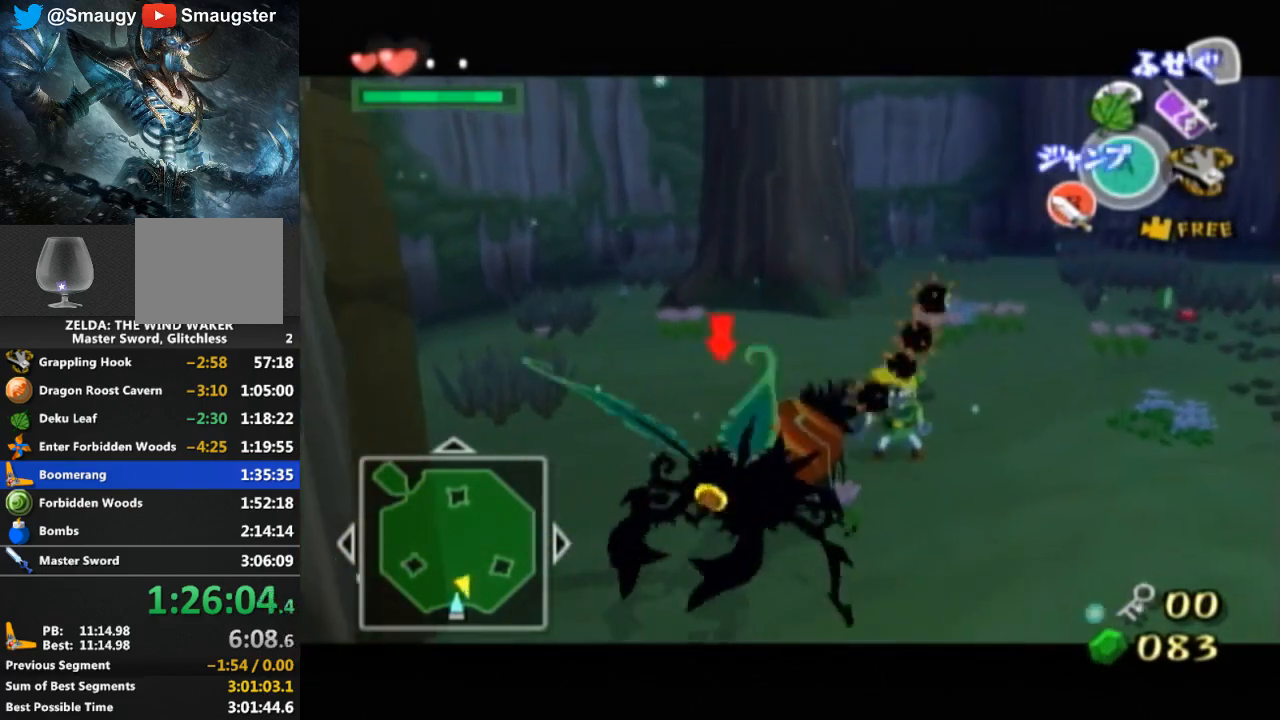
{"buttons": ["L1"], "left_stick": "center", "right_stick": "center", "events": [[100, "A", "down"], [133, "A", "up"]]}
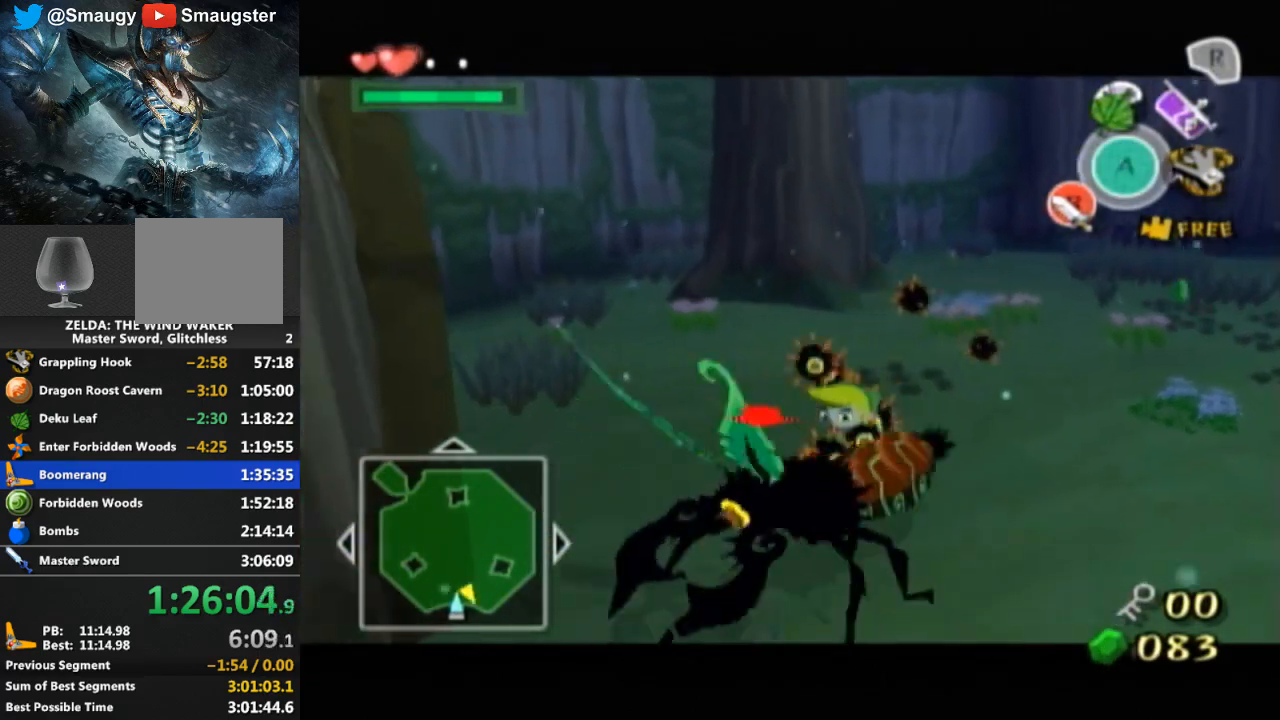
{"buttons": ["L1"], "left_stick": "up-left", "right_stick": "center", "events": [[167, "left_stick", "down-left"], [367, "left_stick", "right"], [433, "left_stick", "down-left"], [500, "left_stick", "up-left"]]}
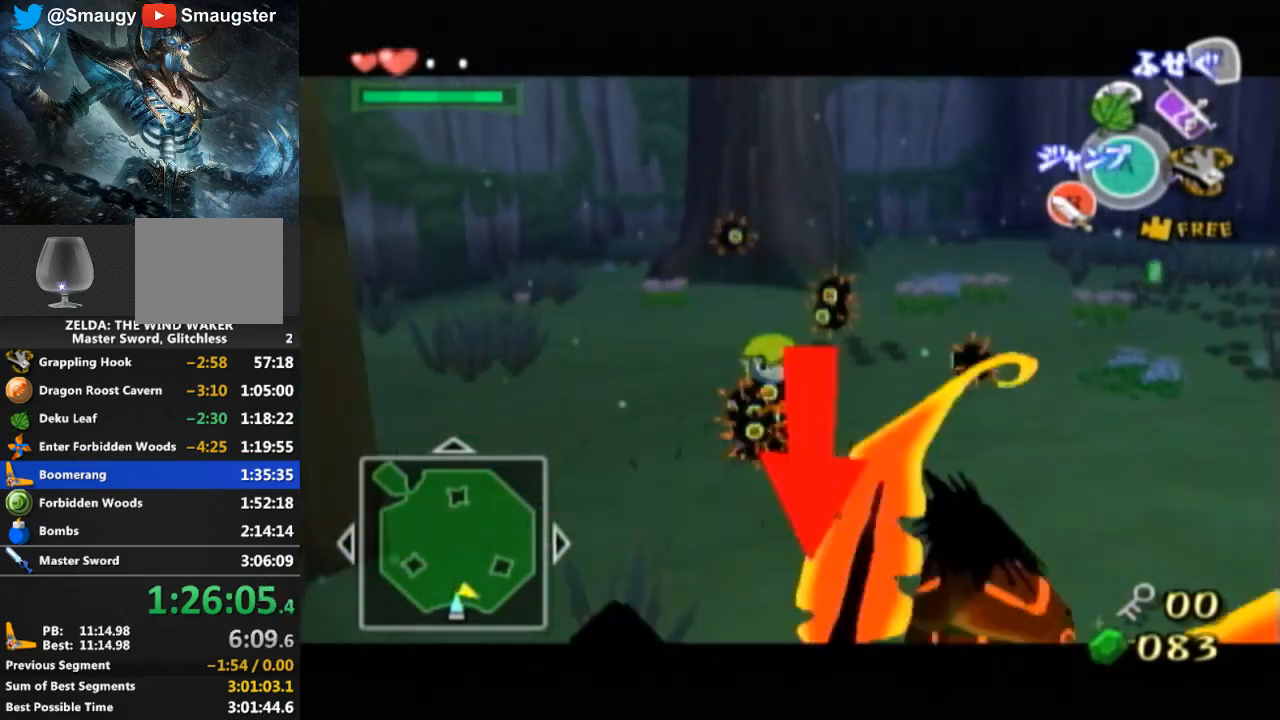
{"buttons": ["L1"], "left_stick": "down-right", "right_stick": "left", "events": [[67, "left_stick", "right"], [200, "left_stick", "up-left"], [267, "left_stick", "down-right"], [400, "right_stick", "left"]]}
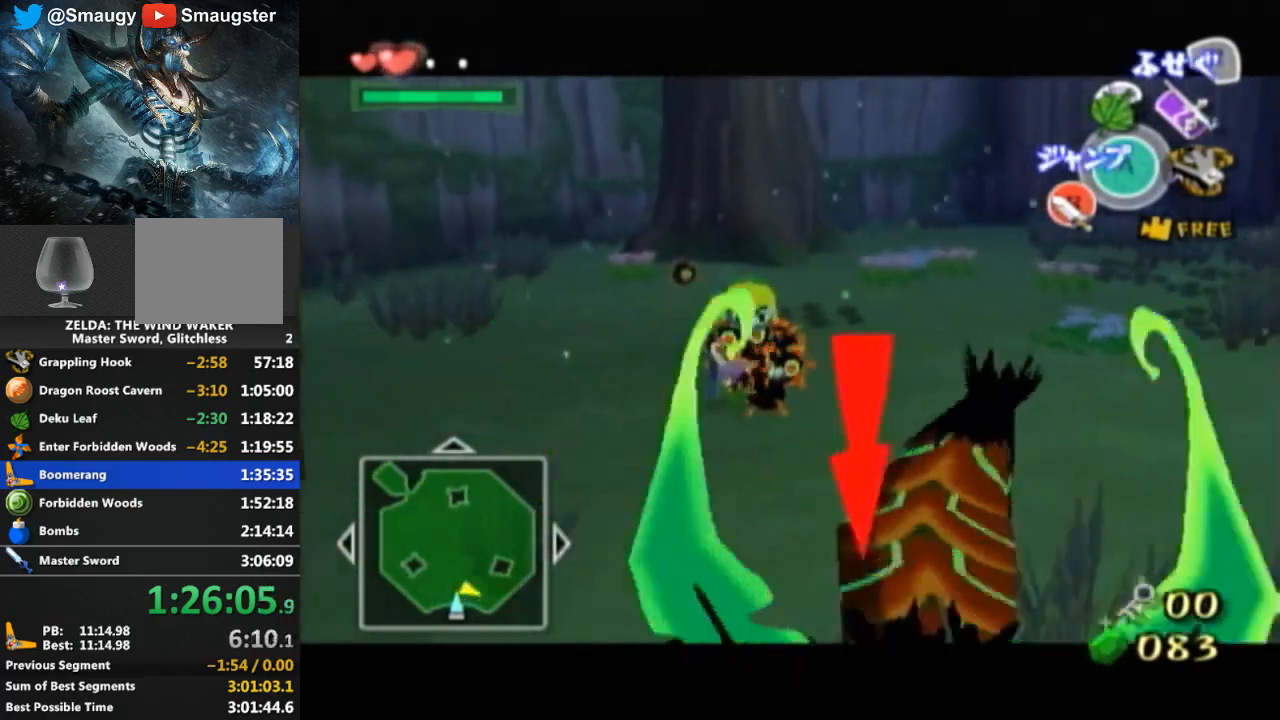
{"buttons": ["L1"], "left_stick": "up", "right_stick": "center", "events": [[267, "right_stick", "center"], [300, "left_stick", "center"], [367, "left_stick", "down-left"], [500, "left_stick", "up"]]}
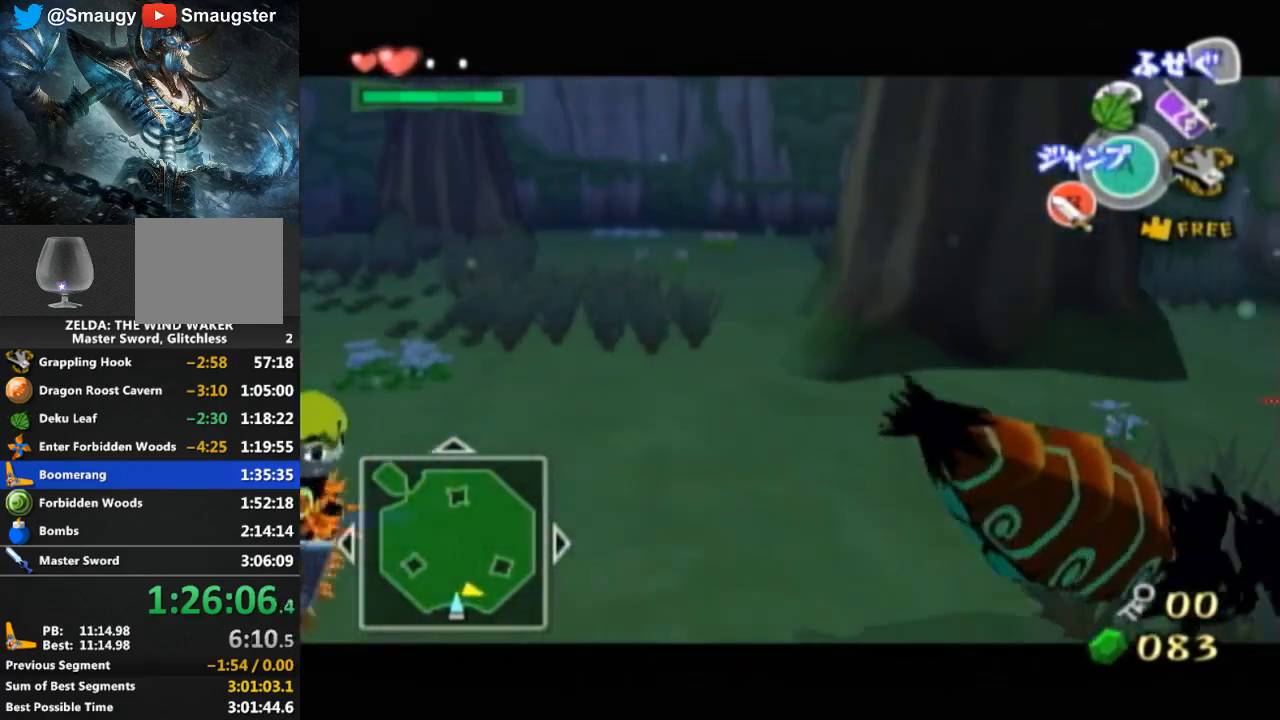
{"buttons": ["L1"], "left_stick": "center", "right_stick": "left", "events": [[33, "left_stick", "down-left"], [67, "left_stick", "down-right"], [167, "B", "down"], [167, "left_stick", "up-left"], [233, "B", "up"], [267, "left_stick", "center"], [433, "right_stick", "left"]]}
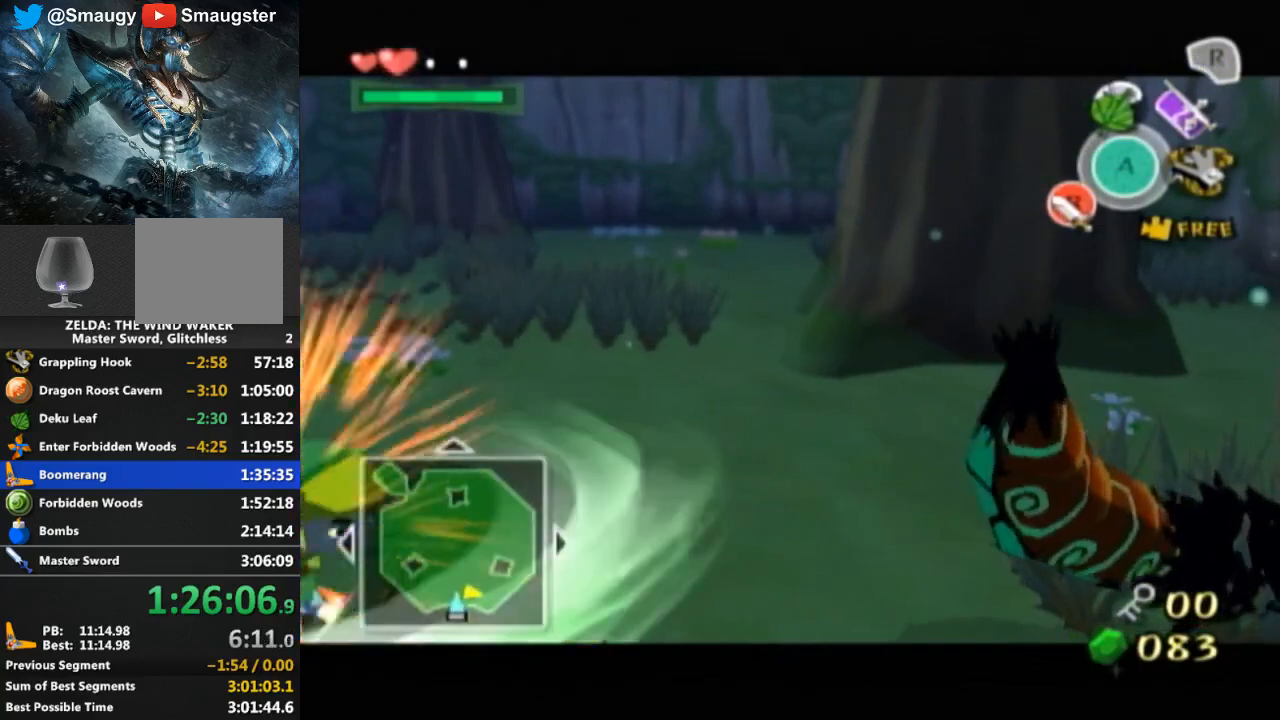
{"buttons": ["L1"], "left_stick": "up-right", "right_stick": "center", "events": [[100, "left_stick", "right"], [300, "right_stick", "center"], [333, "left_stick", "up-right"]]}
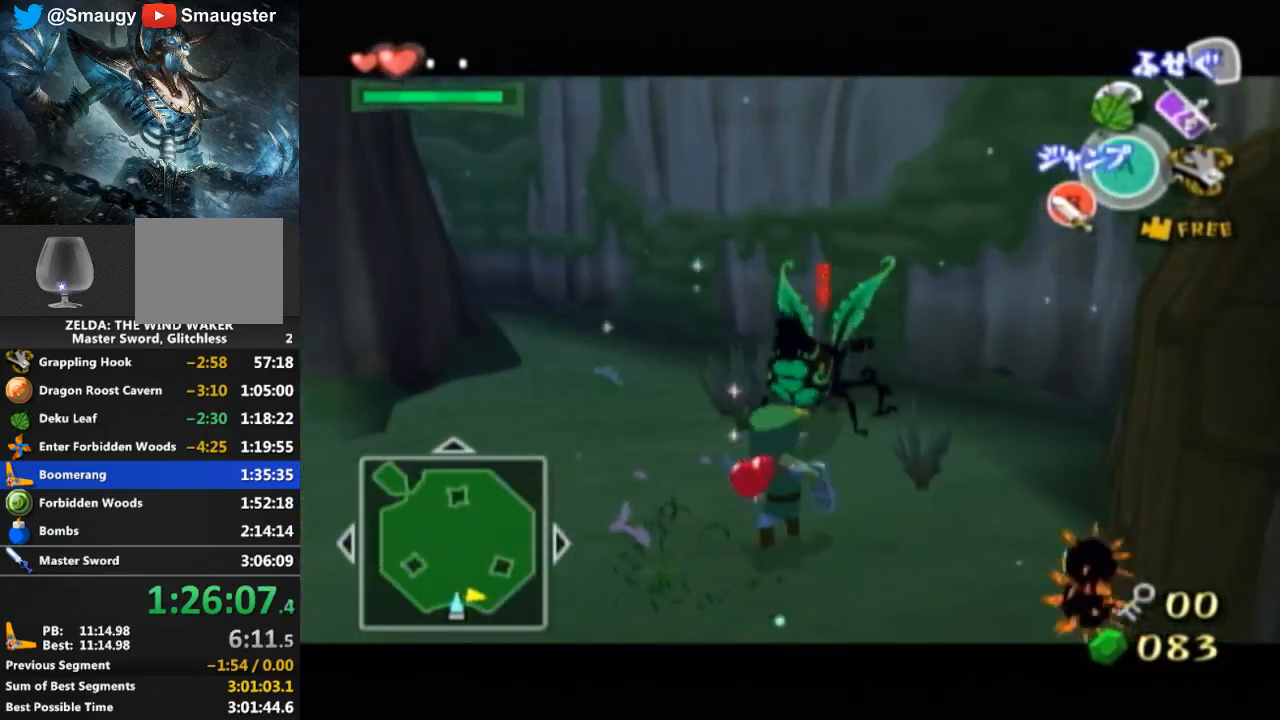
{"buttons": ["L1"], "left_stick": "center", "right_stick": "center", "events": [[33, "left_stick", "up"], [167, "B", "down"], [200, "B", "up"], [233, "B", "down"], [300, "B", "up"], [400, "left_stick", "center"]]}
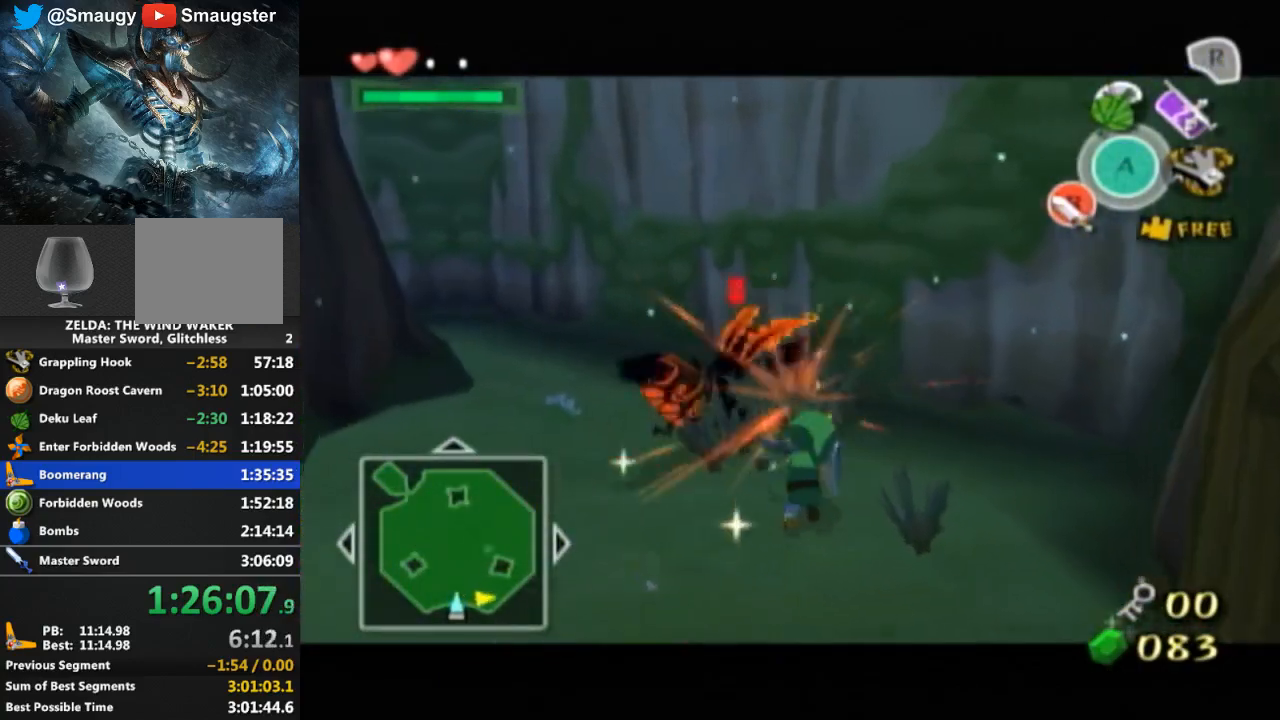
{"buttons": ["L1"], "left_stick": "up-left", "right_stick": "center", "events": [[100, "left_stick", "up"], [200, "left_stick", "up-left"]]}
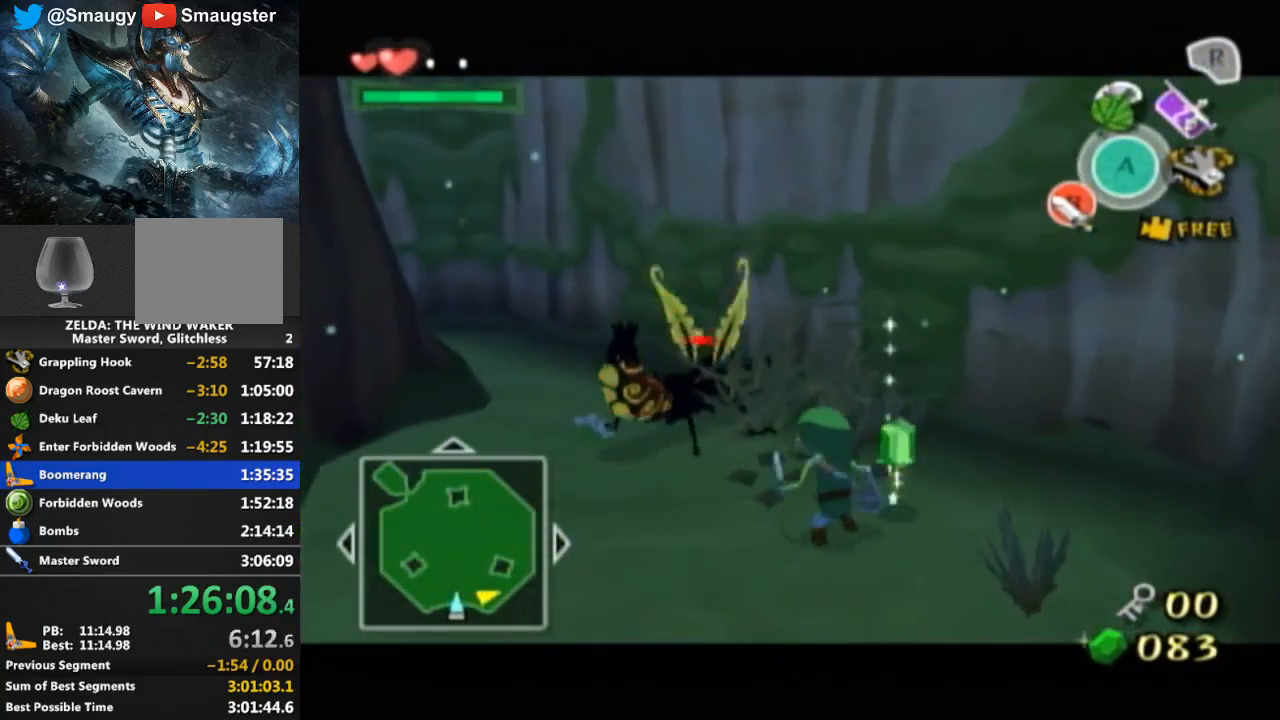
{"buttons": ["L1"], "left_stick": "center", "right_stick": "center", "events": [[33, "left_stick", "center"], [167, "A", "down"], [200, "A", "up"], [267, "A", "down"], [300, "A", "up"], [433, "A", "down"], [467, "A", "up"]]}
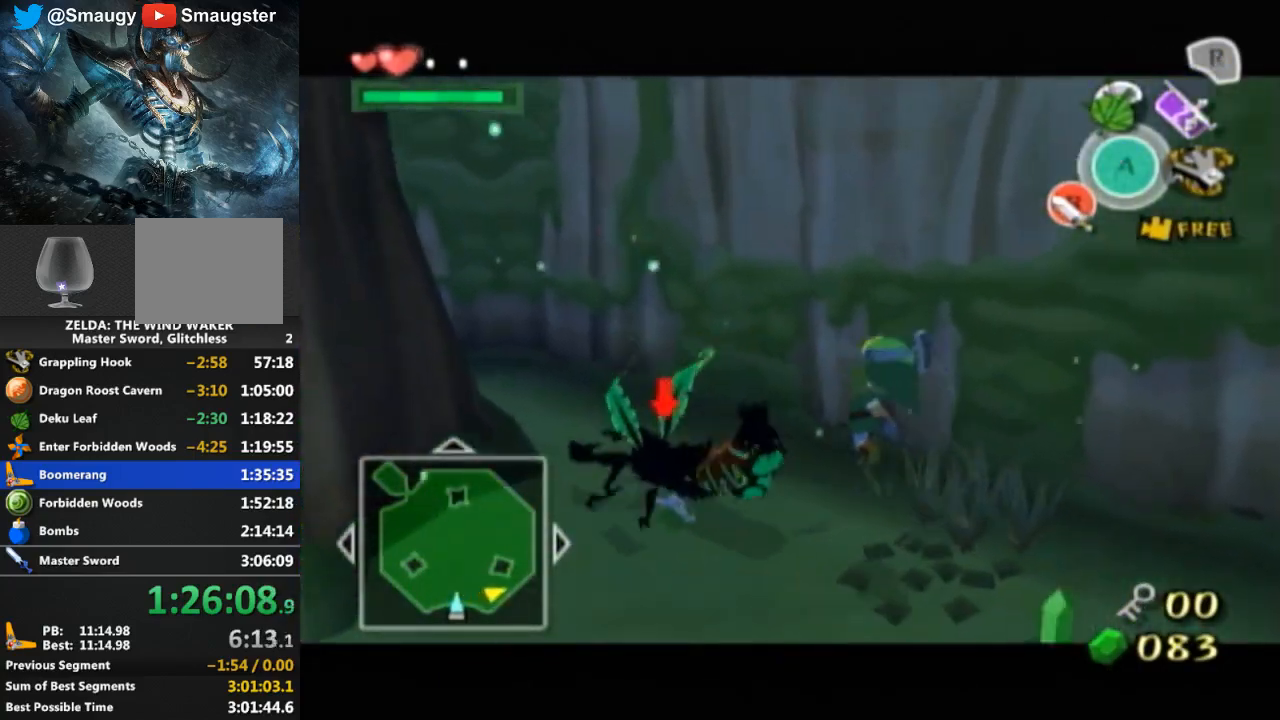
{"buttons": ["L1"], "left_stick": "down", "right_stick": "center", "events": [[433, "left_stick", "down"]]}
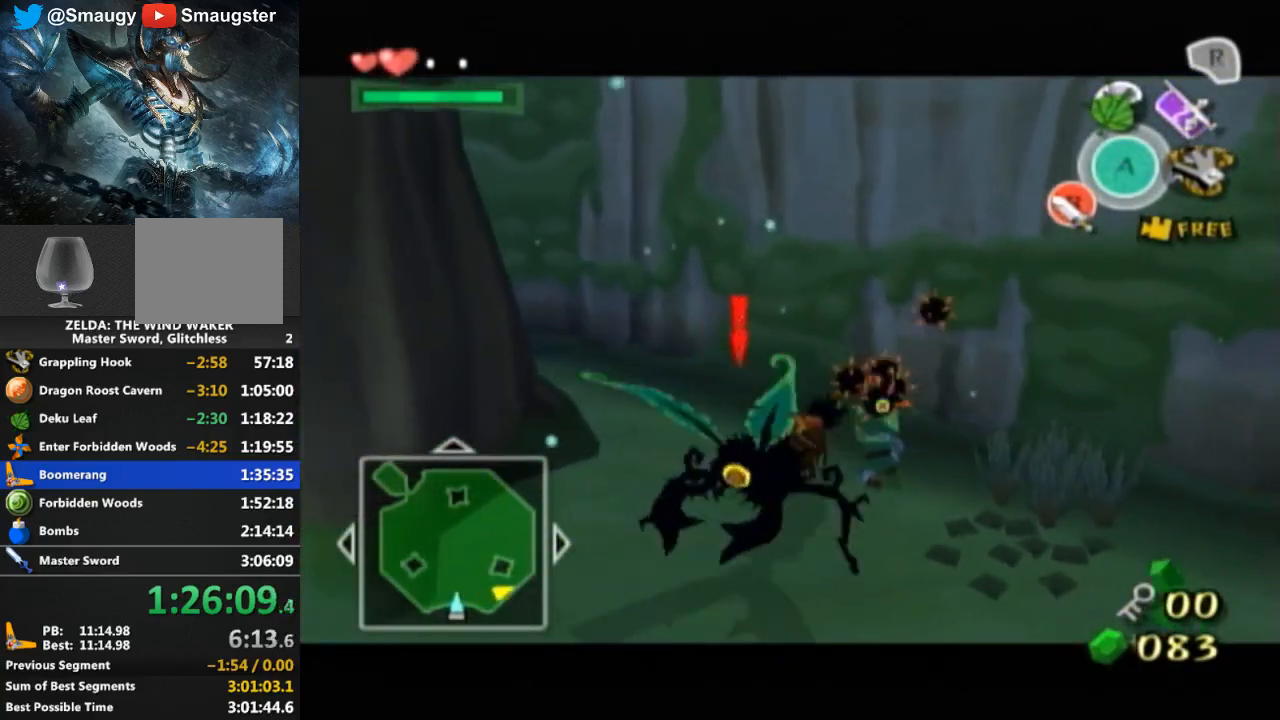
{"buttons": ["L1"], "left_stick": "up-right", "right_stick": "center", "events": [[433, "left_stick", "left"], [500, "left_stick", "up-right"]]}
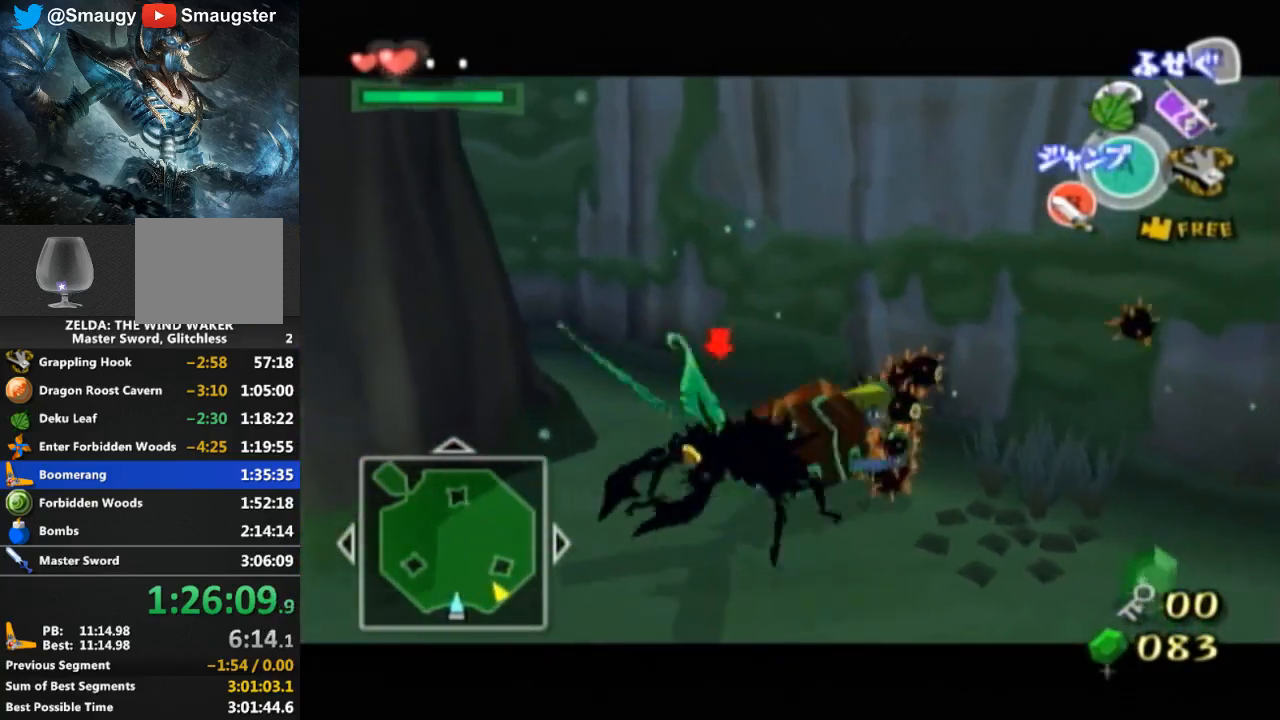
{"buttons": ["L1"], "left_stick": "up-left", "right_stick": "center", "events": [[33, "left_stick", "down-right"], [100, "left_stick", "down-left"], [167, "B", "down"], [200, "B", "up"], [200, "left_stick", "down-right"], [267, "left_stick", "left"], [333, "left_stick", "right"], [433, "left_stick", "down-left"], [500, "left_stick", "up-left"]]}
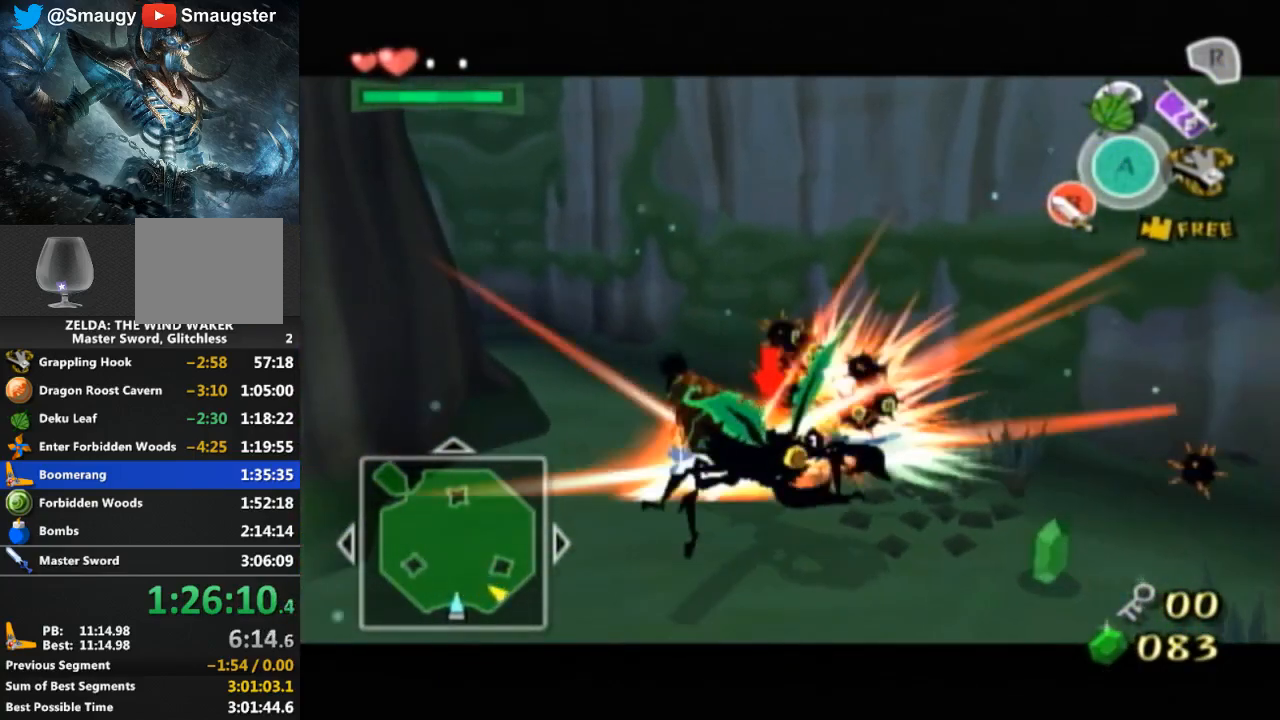
{"buttons": [], "left_stick": "center", "right_stick": "center", "events": [[100, "left_stick", "down-left"], [200, "left_stick", "up-right"], [300, "left_stick", "center"], [500, "L1", "up"]]}
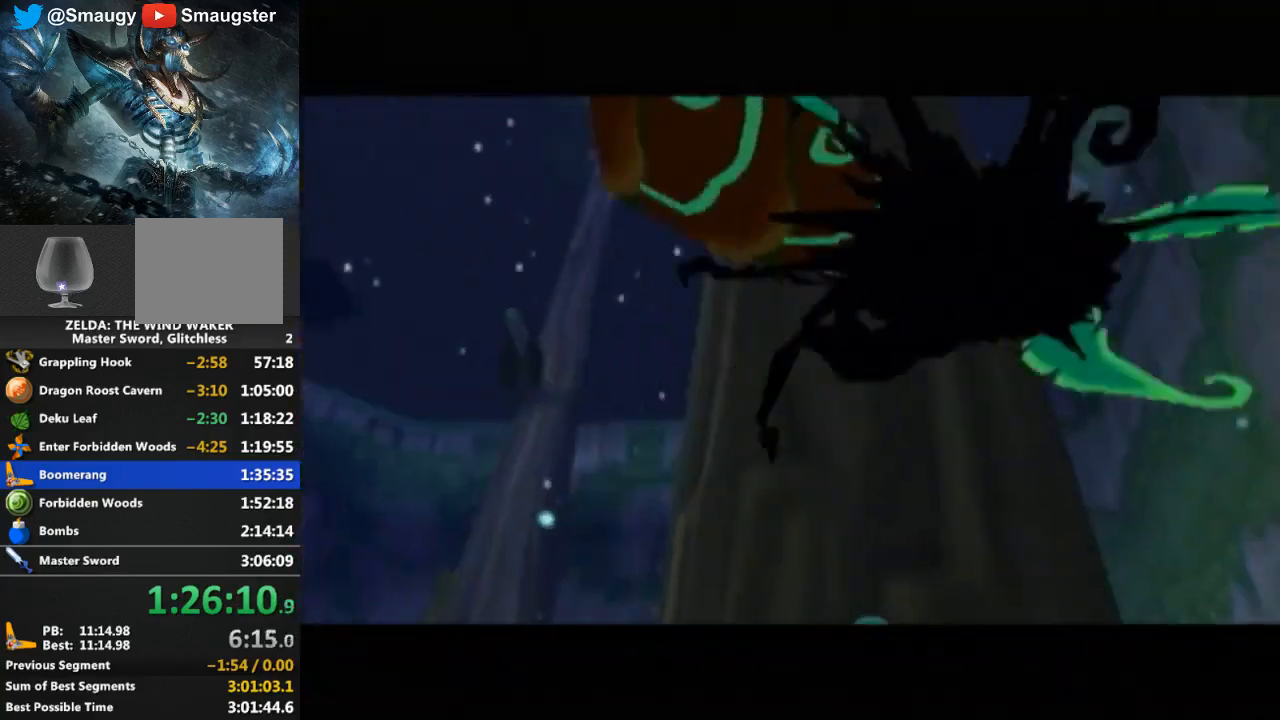
{"buttons": [], "left_stick": "center", "right_stick": "center", "events": []}
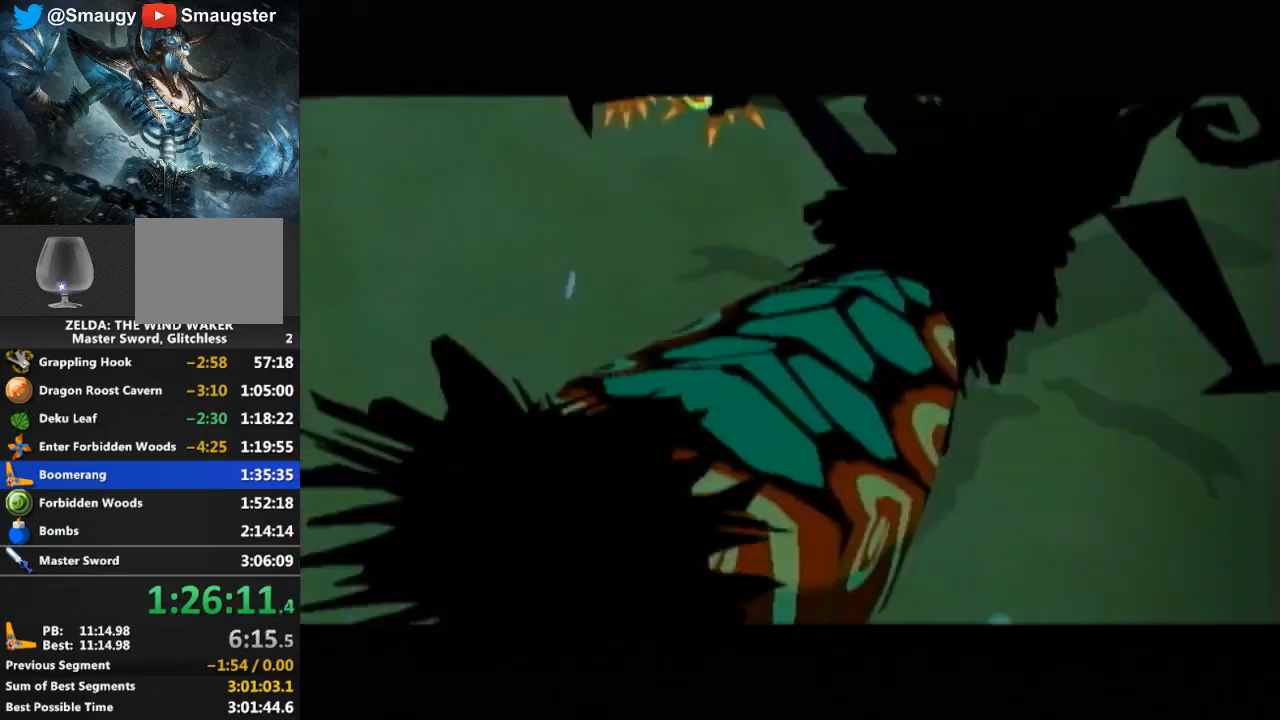
{"buttons": [], "left_stick": "center", "right_stick": "center", "events": []}
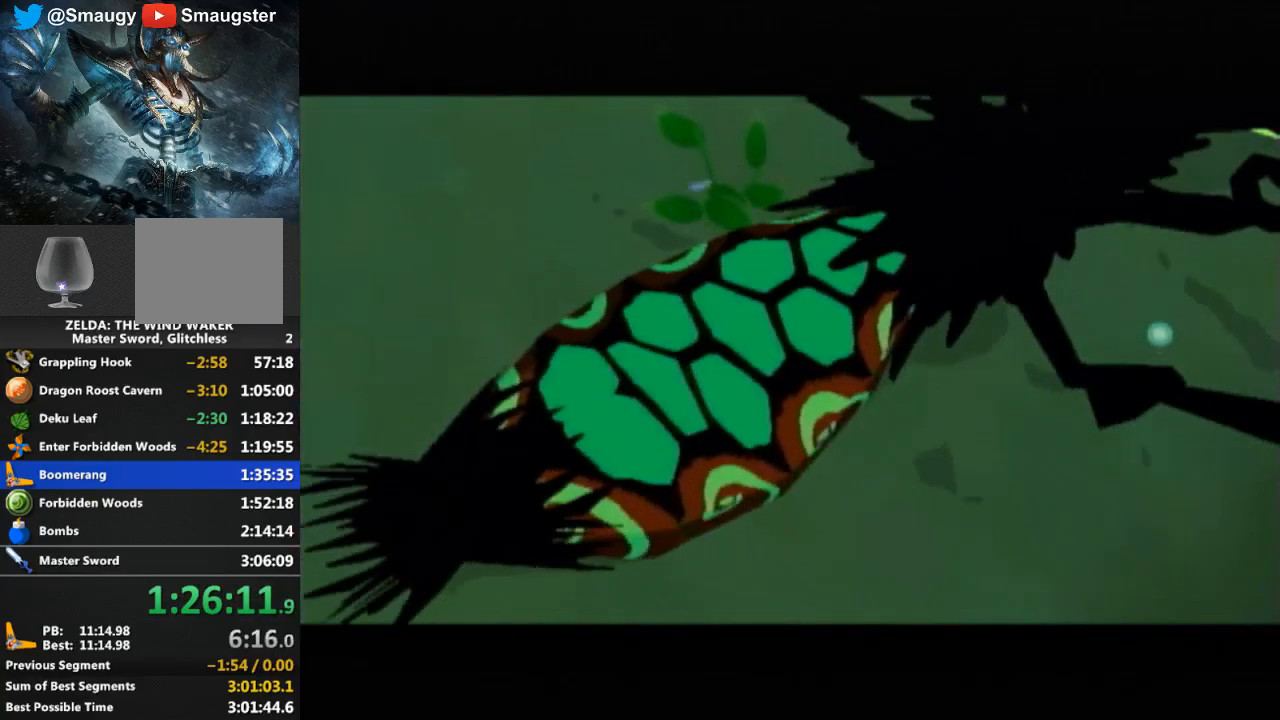
{"buttons": [], "left_stick": "center", "right_stick": "center", "events": []}
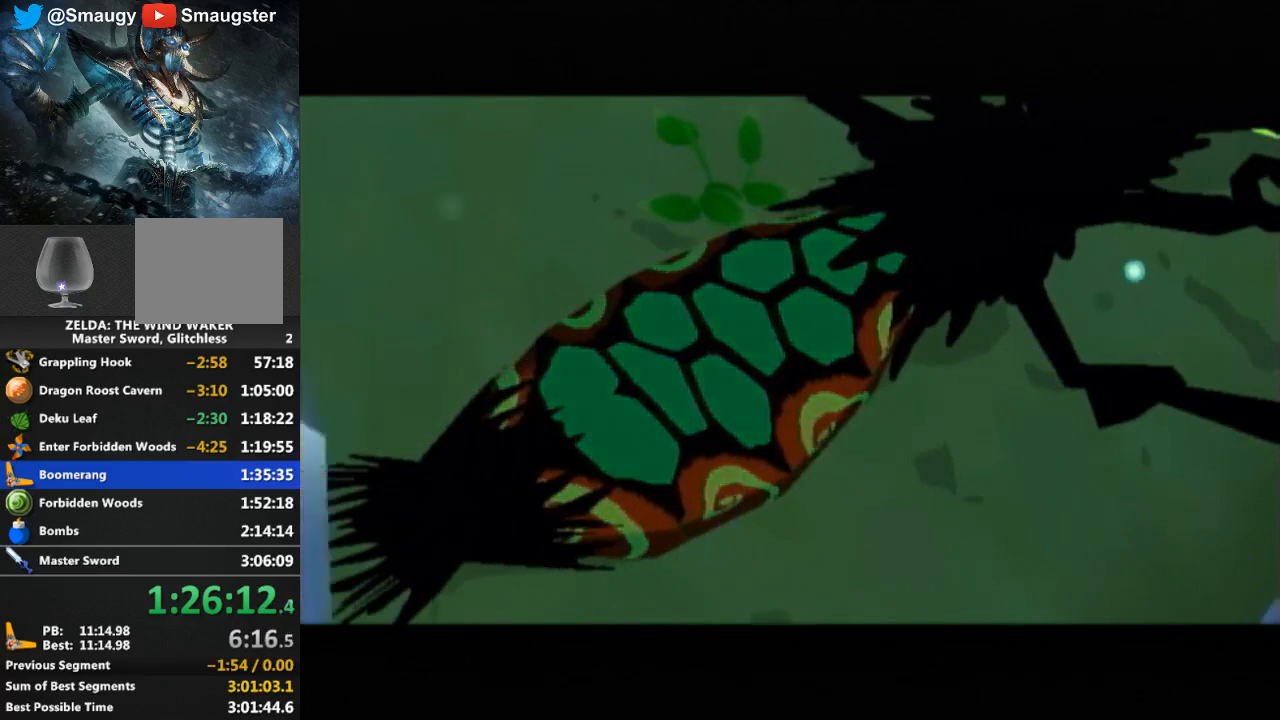
{"buttons": [], "left_stick": "center", "right_stick": "center", "events": []}